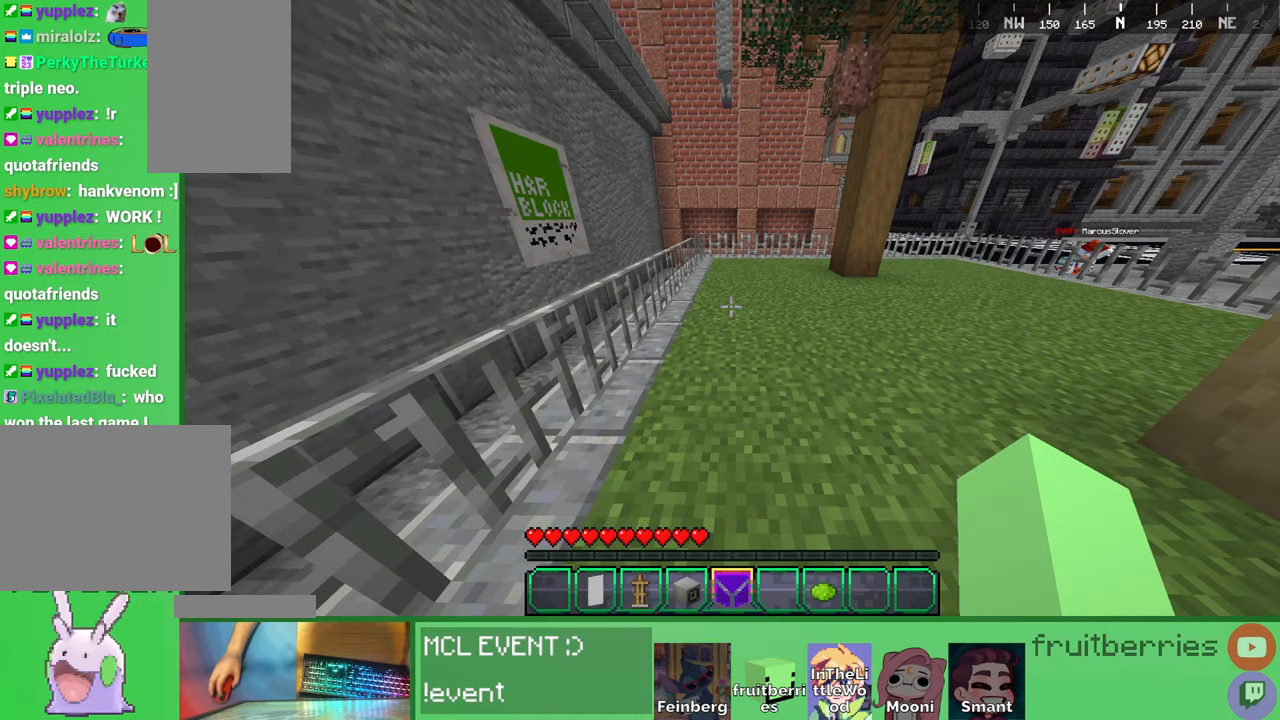
Gameplay with keyboard and mouse; each line is a JSON object with the keys and mouse buttons held at the frame after it. "events" lists presses ("down") and releases ("up") of "a", "ctrl", "d", "e", "q", "s", "shift", "space", "w", "mouse_left", "mouse_wheel", "mouse_right", "mouse_mb4" and "mouse_mb5" between this image and that frame as [ms after this image, input, new state], when the widget could be followed in between. "mouse_left", "mouse_wheel", "mouse_right", "mouse_mb4", "mouse_mb5" = the "left", "wheel", "right", "mb4", "mb5" buttons of the "mouse" list. No other keys are recorded. Fast repeated clicks can show as one long hold. "wheel" means that the mouse wheel is clicked or scrolled. Mouse movement is not recorded. Not read: other_keys.
{"keys": ["w"], "mouse": [], "events": [[200, "w", "down"]]}
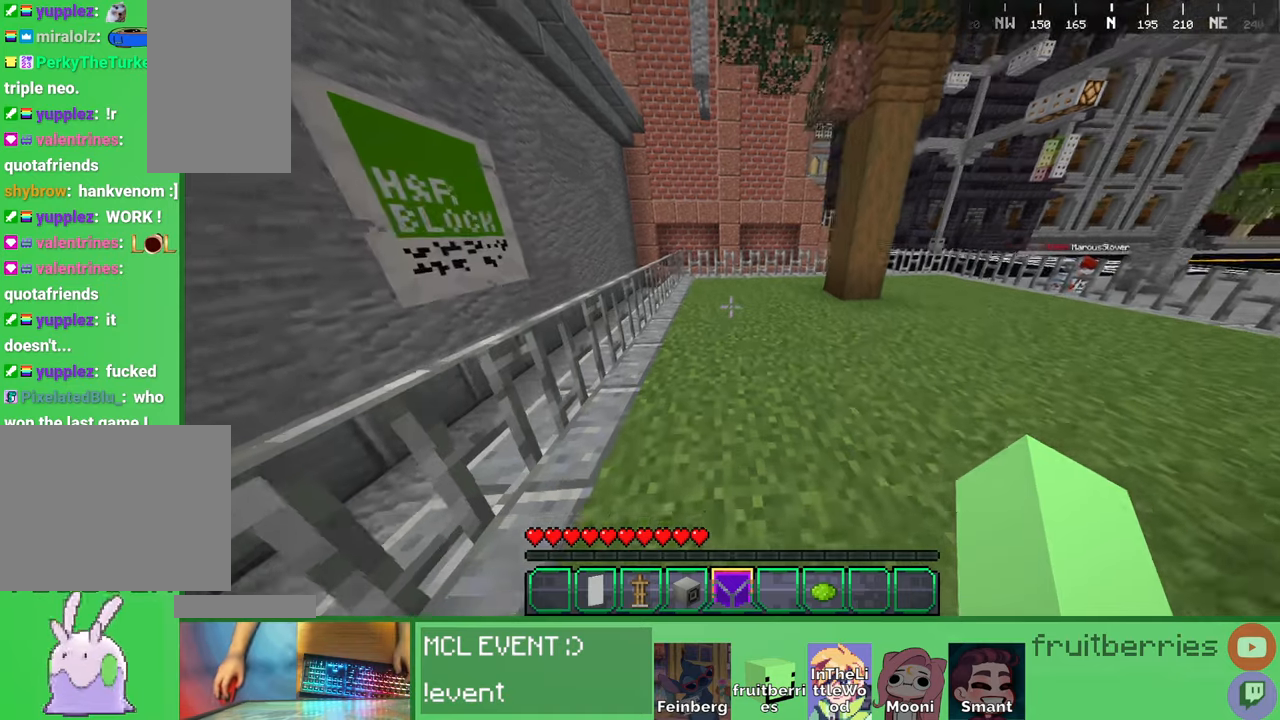
{"keys": ["a", "w"], "mouse": [], "events": [[234, "space", "down"], [367, "a", "down"], [450, "space", "up"]]}
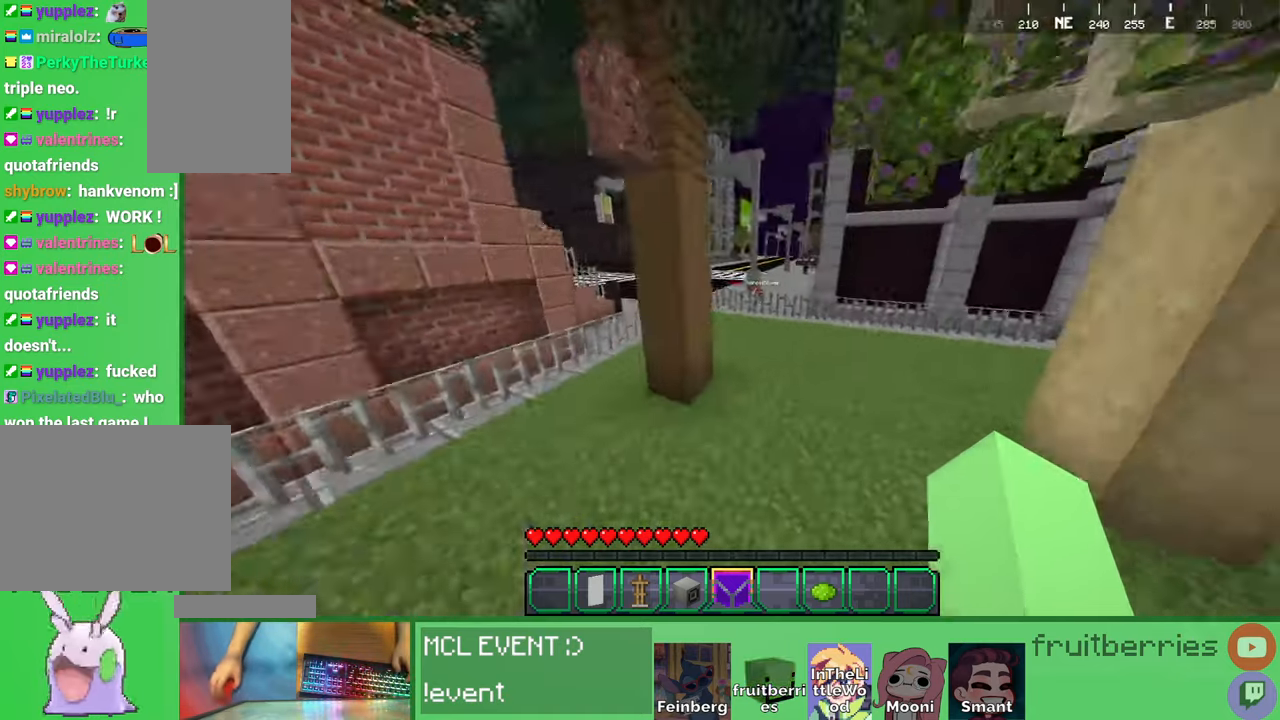
{"keys": ["a", "space", "w"], "mouse": [], "events": [[300, "space", "down"], [350, "mouse_left", "down"], [434, "mouse_left", "up"]]}
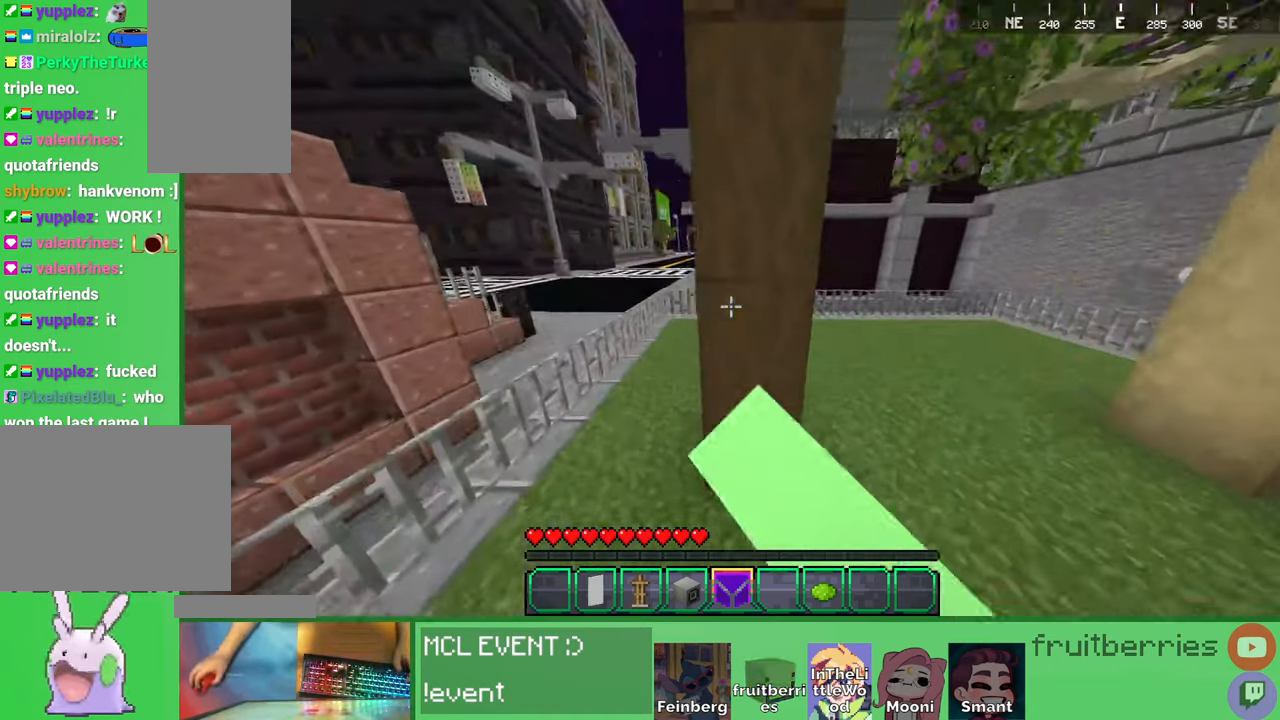
{"keys": ["a", "space", "w"], "mouse": [], "events": [[100, "space", "up"], [217, "a", "up"], [350, "space", "down"], [367, "a", "down"]]}
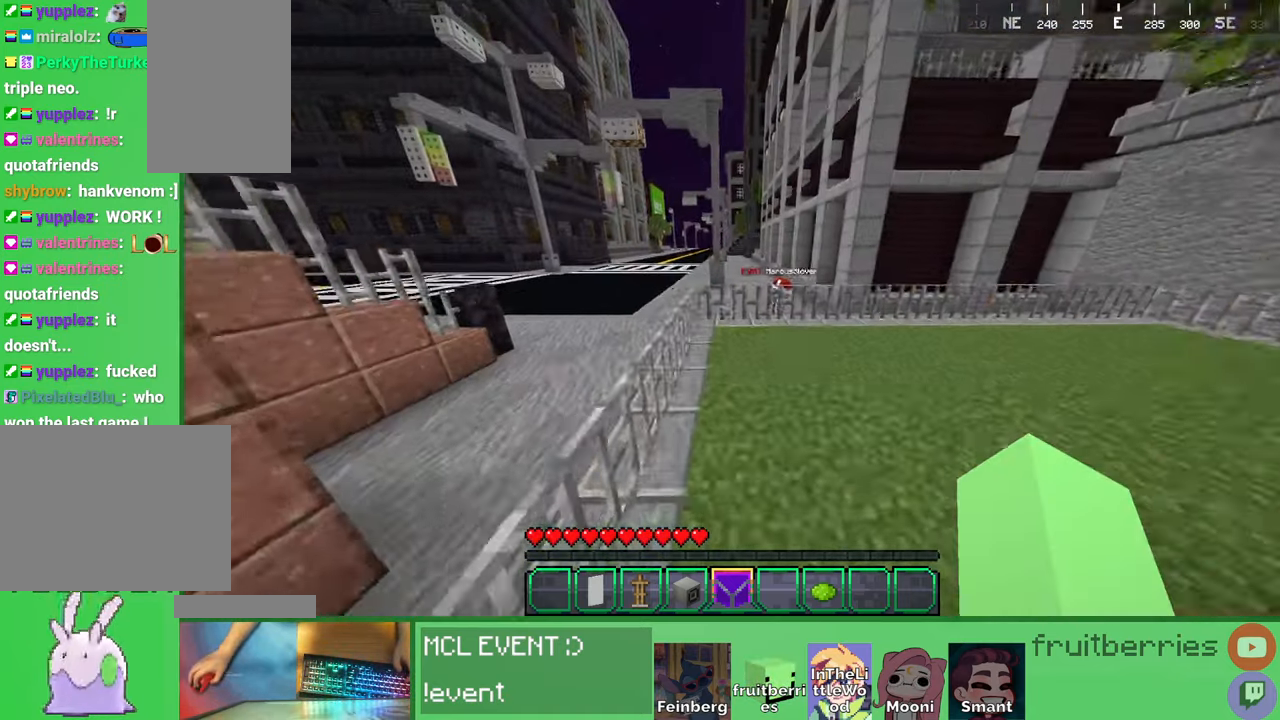
{"keys": ["space", "w"], "mouse": [], "events": [[117, "space", "up"], [150, "a", "up"], [167, "d", "down"], [334, "space", "down"], [467, "d", "up"]]}
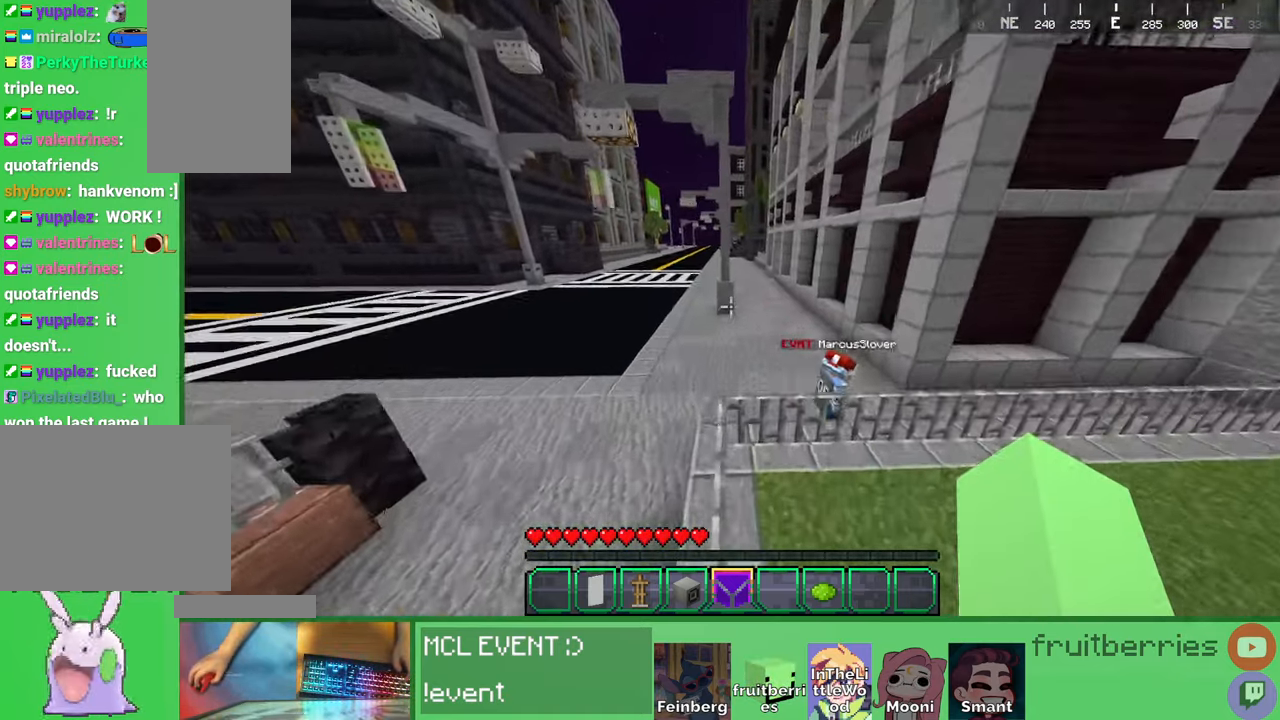
{"keys": ["w"], "mouse": [], "events": [[84, "space", "up"], [117, "a", "down"], [434, "a", "up"]]}
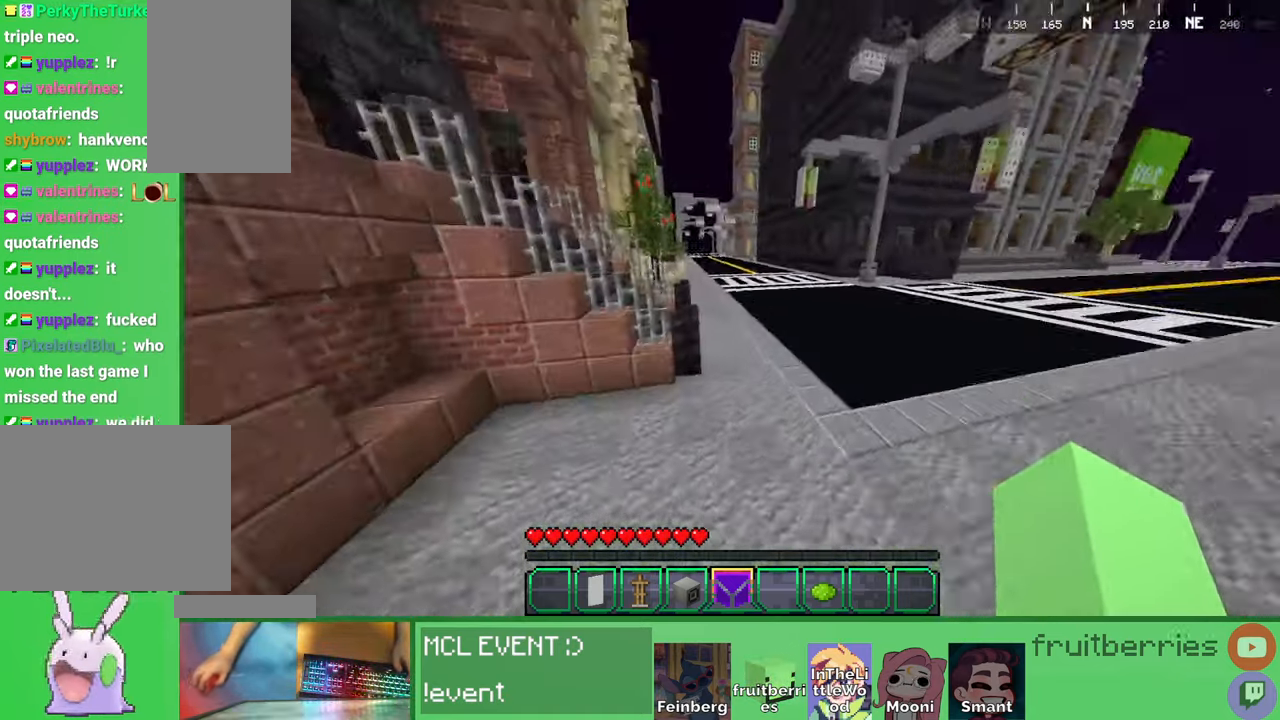
{"keys": ["w"], "mouse": [], "events": [[34, "space", "down"], [250, "a", "down"], [350, "a", "up"], [450, "space", "up"]]}
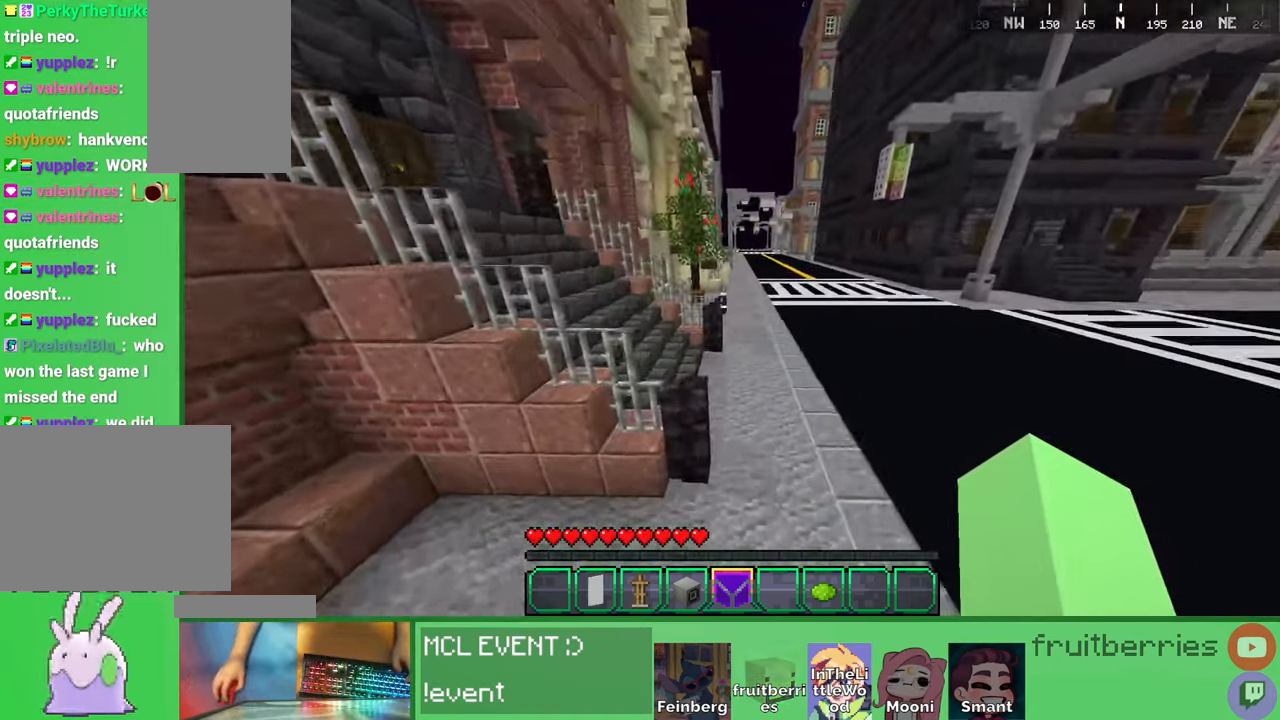
{"keys": ["w"], "mouse": [], "events": []}
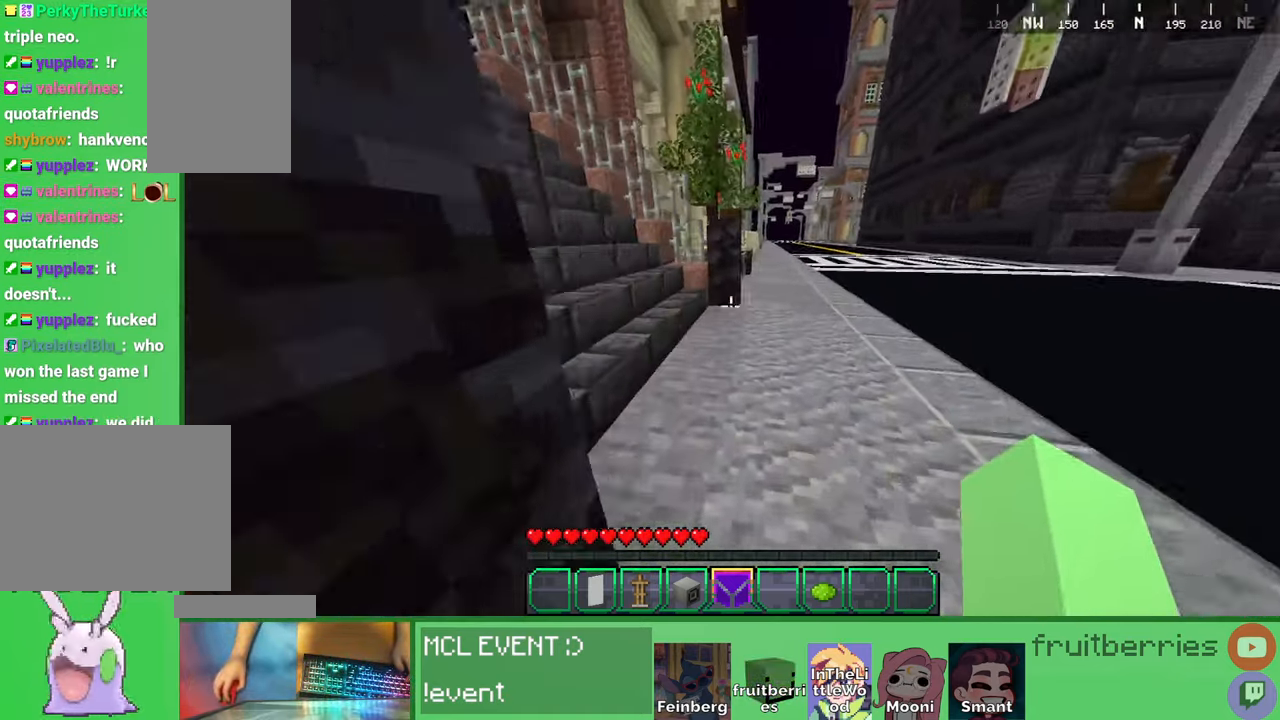
{"keys": ["a", "w"], "mouse": [], "events": [[67, "a", "down"], [217, "space", "down"], [434, "space", "up"]]}
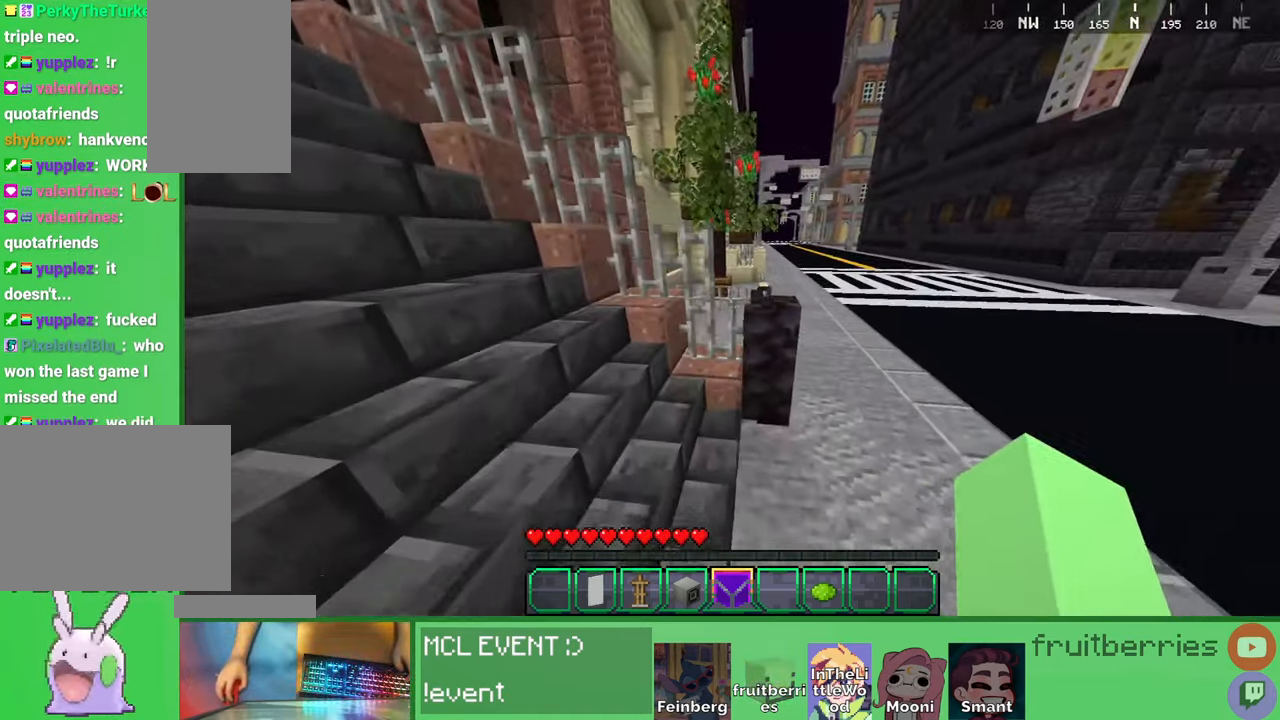
{"keys": ["d", "w"], "mouse": [], "events": [[67, "w", "up"], [384, "a", "up"], [450, "w", "down"], [467, "d", "down"]]}
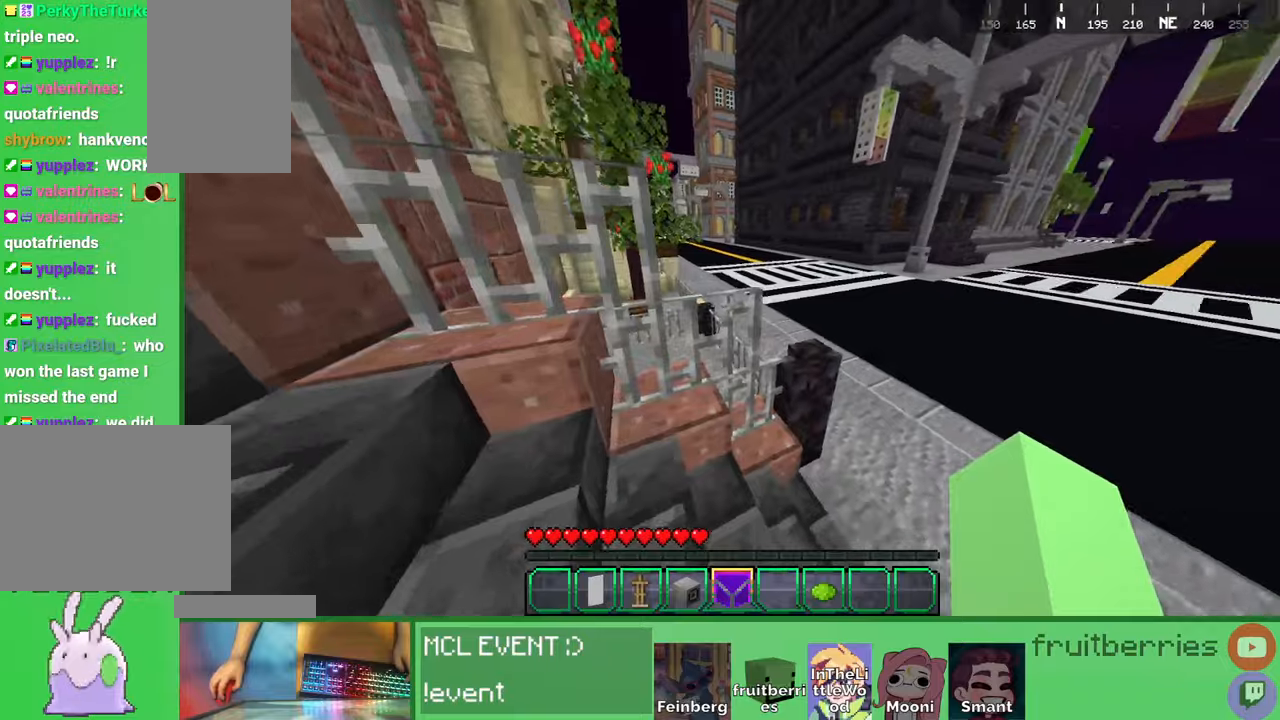
{"keys": ["a", "space", "w"], "mouse": [], "events": [[100, "space", "down"], [284, "d", "up"], [300, "a", "down"]]}
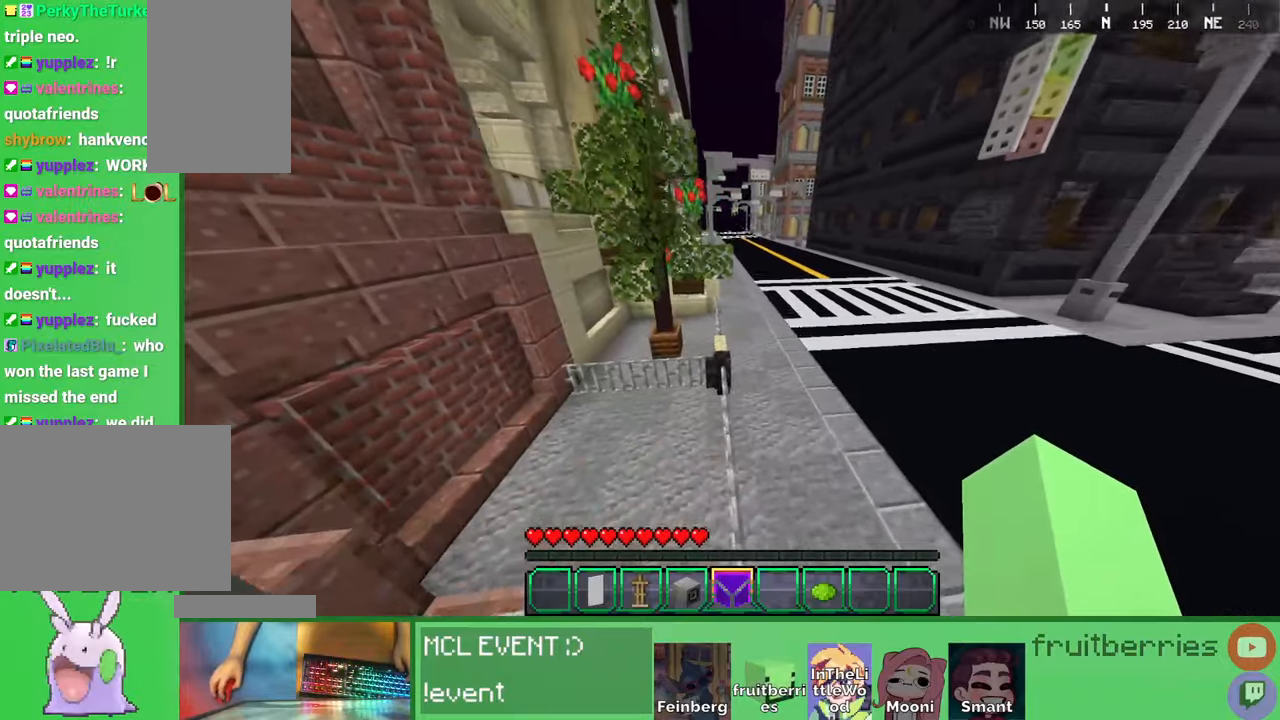
{"keys": ["d", "space", "w"], "mouse": [], "events": [[167, "a", "up"], [434, "d", "down"]]}
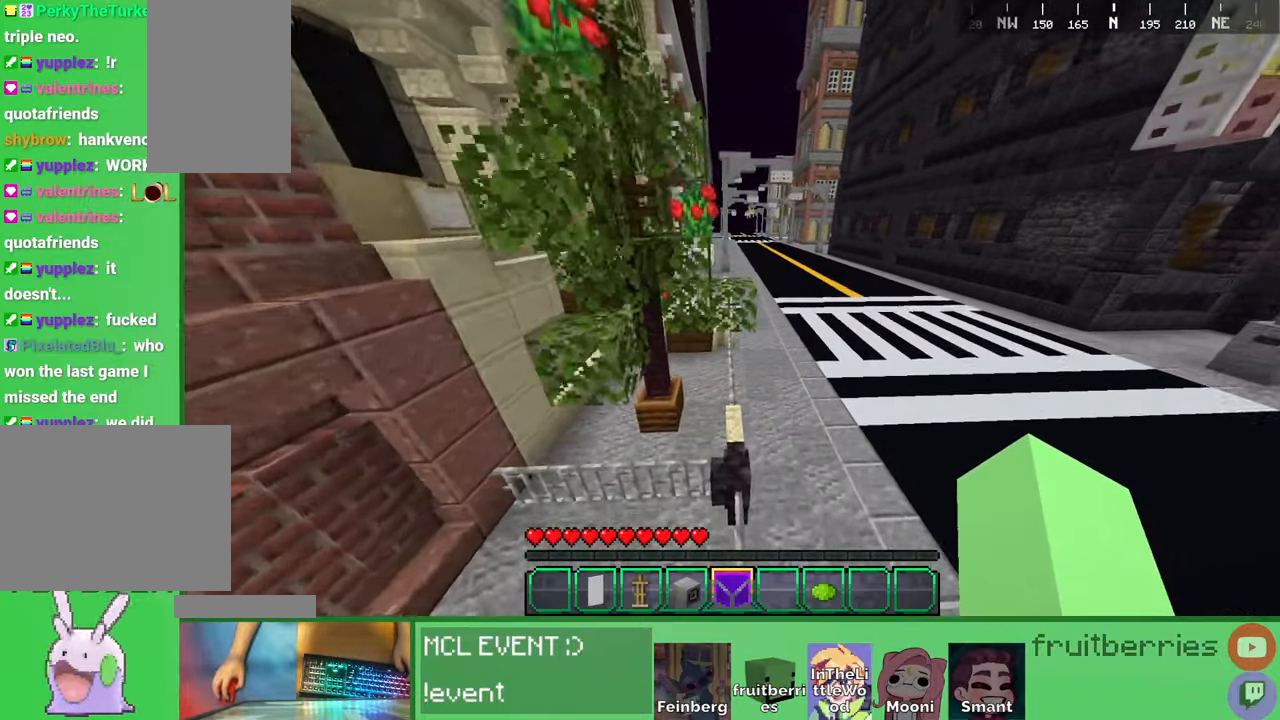
{"keys": ["w"], "mouse": [], "events": [[17, "d", "up"], [50, "space", "up"]]}
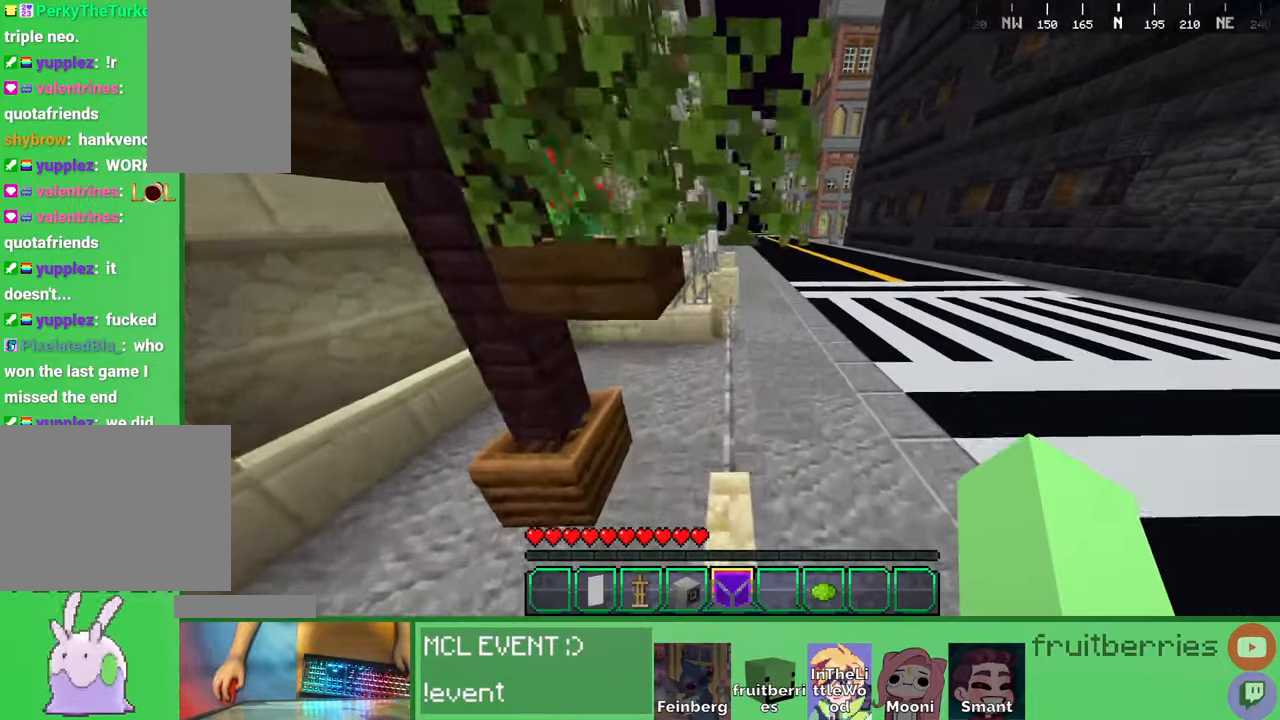
{"keys": ["space", "w"], "mouse": [], "events": [[17, "shift", "down"], [367, "space", "down"], [400, "shift", "up"]]}
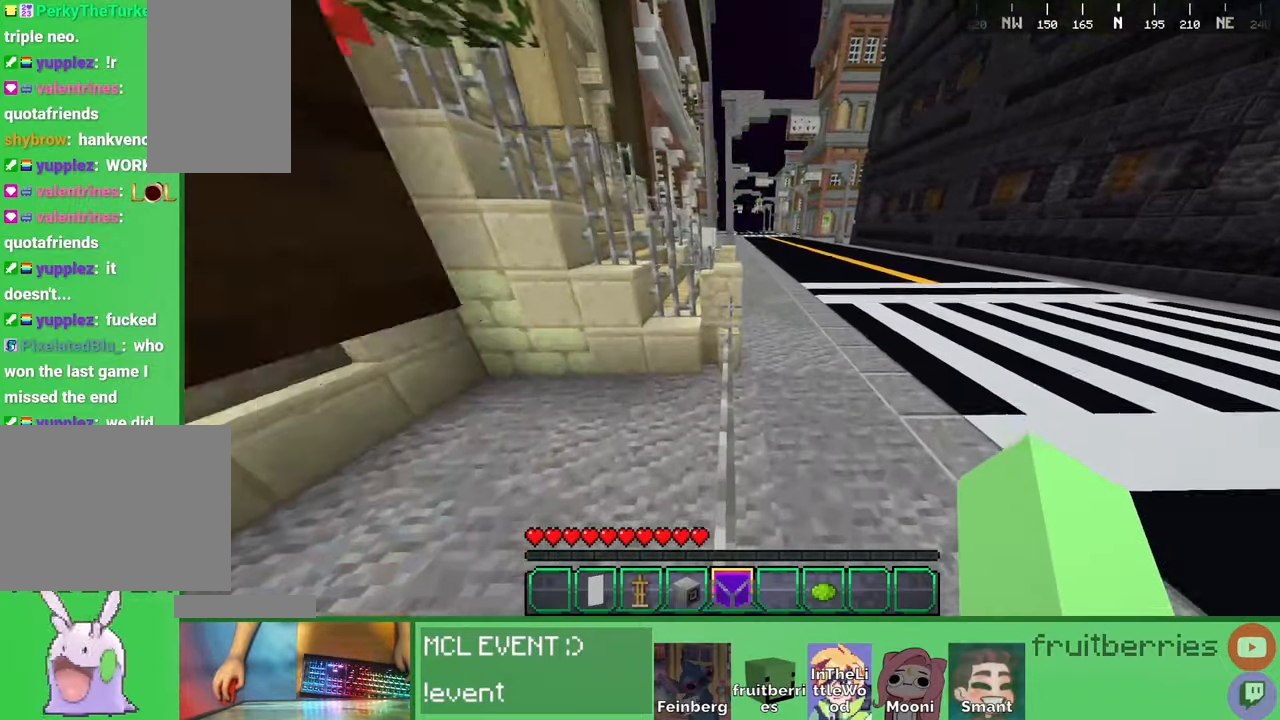
{"keys": ["space", "w"], "mouse": [], "events": [[34, "space", "up"], [367, "space", "down"]]}
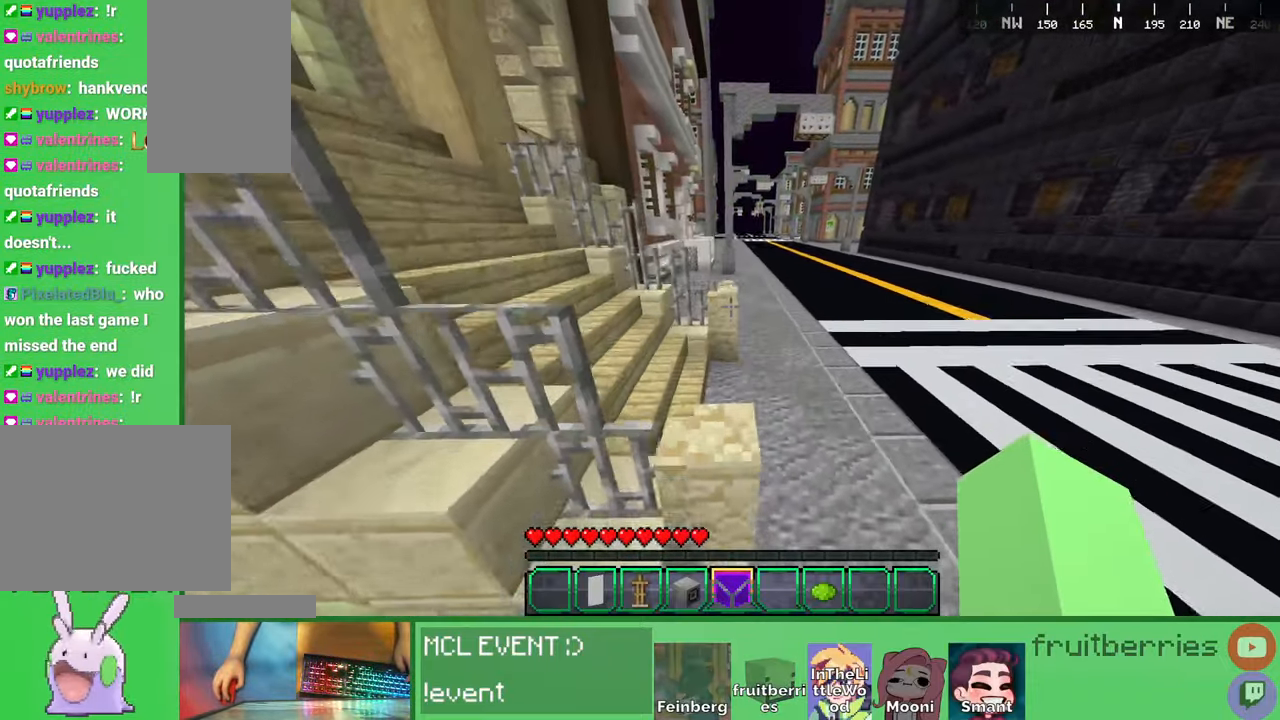
{"keys": ["space", "w"], "mouse": [], "events": [[134, "a", "down"], [134, "space", "up"], [217, "a", "up"], [267, "space", "down"]]}
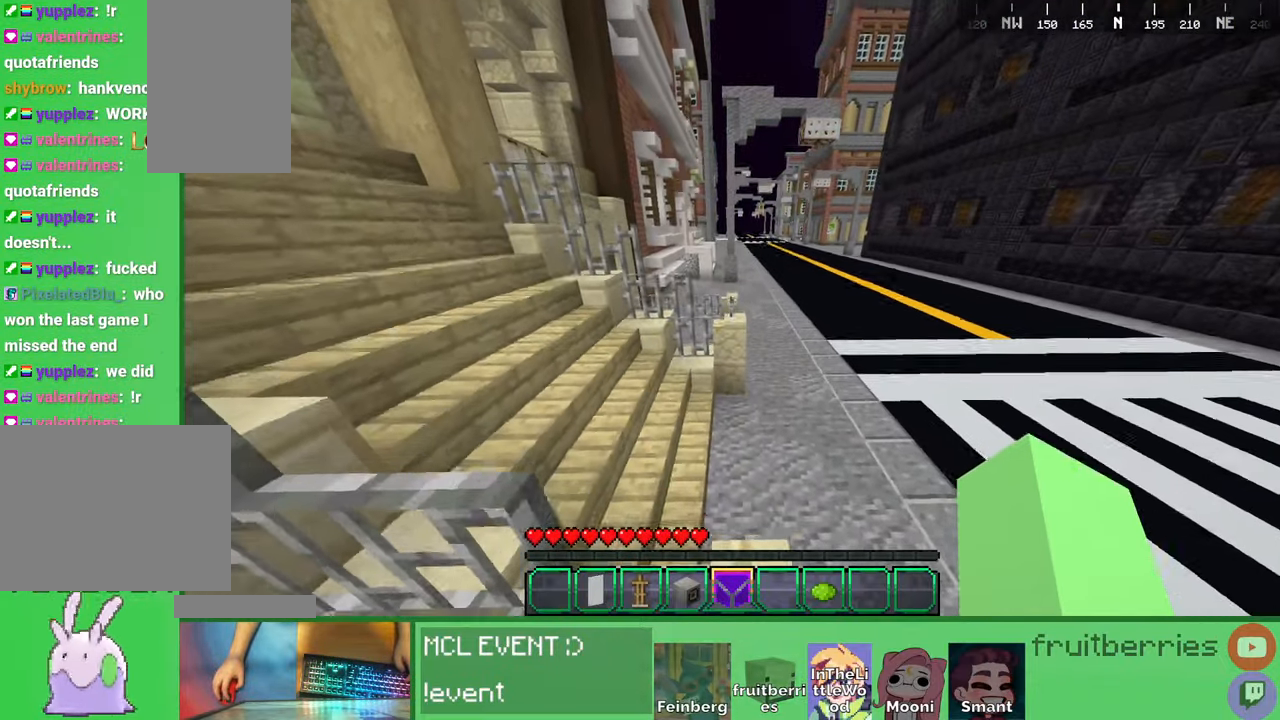
{"keys": [], "mouse": [], "events": [[34, "a", "down"], [34, "space", "up"], [184, "a", "up"], [334, "w", "up"]]}
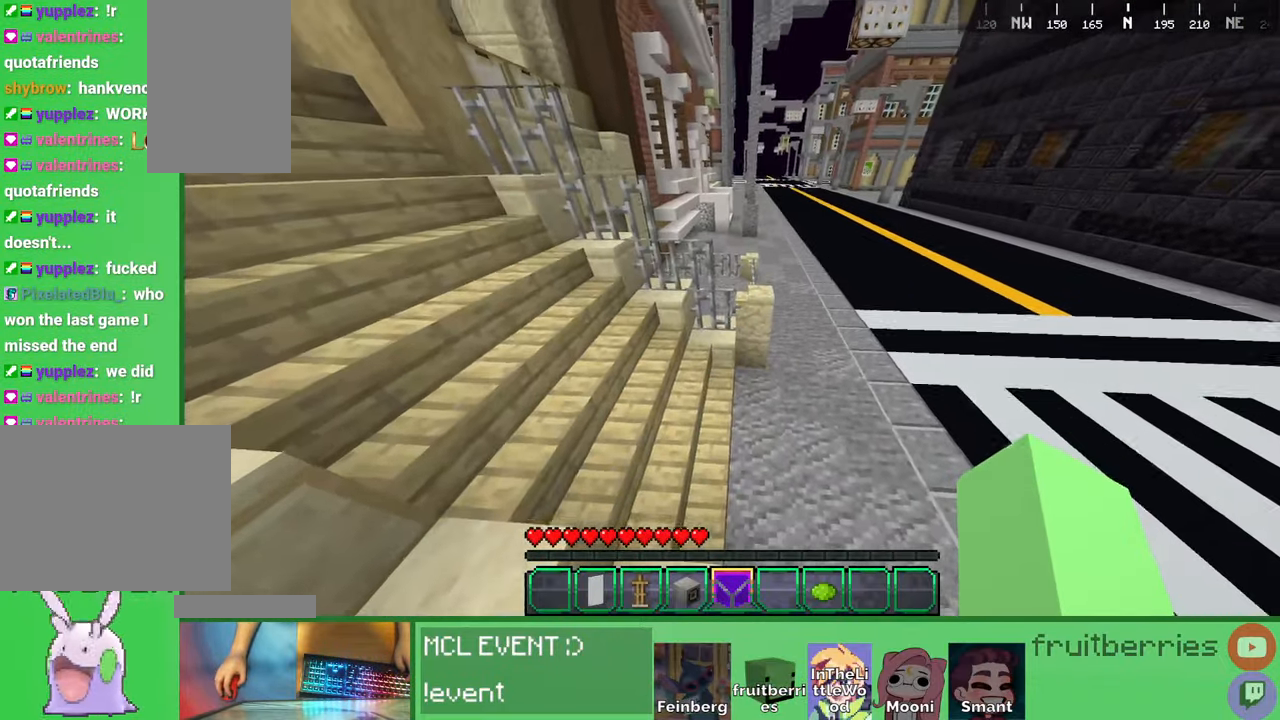
{"keys": ["a", "s", "shift"], "mouse": [], "events": [[17, "d", "down"], [117, "d", "up"], [250, "s", "down"], [384, "s", "up"], [384, "shift", "down"], [450, "s", "down"], [484, "a", "down"]]}
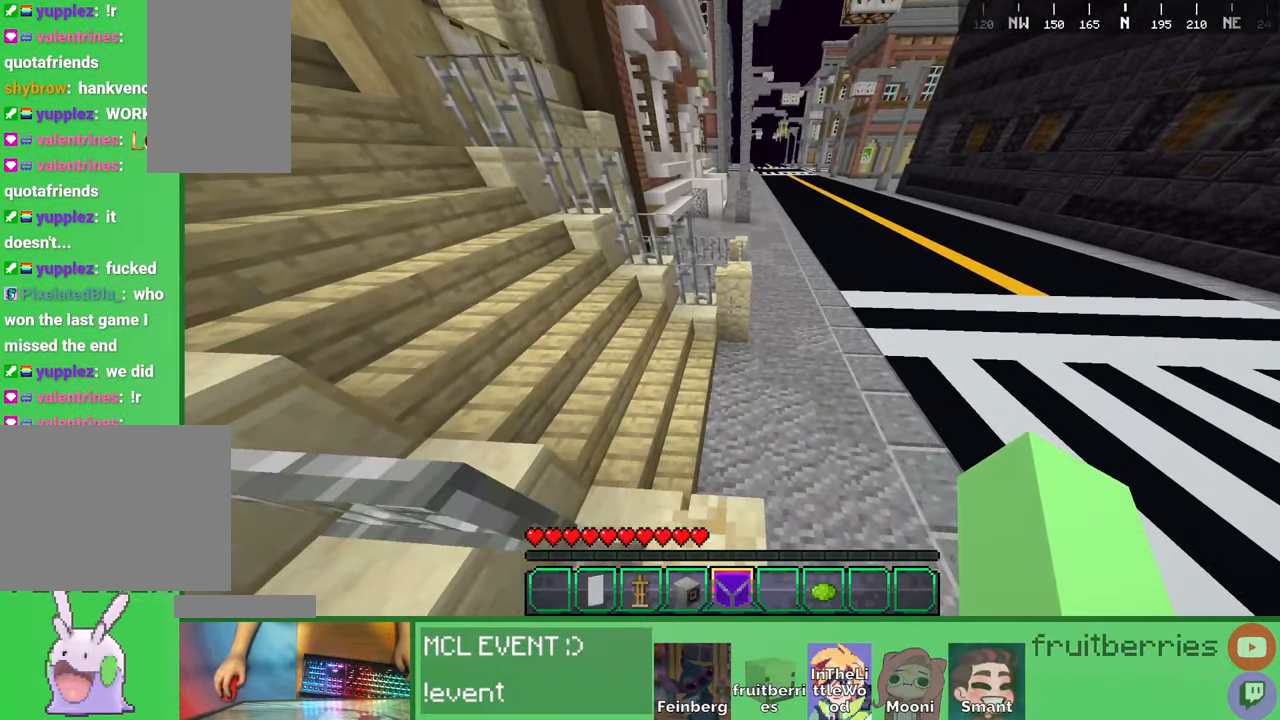
{"keys": ["s", "shift"], "mouse": [], "events": [[50, "a", "up"]]}